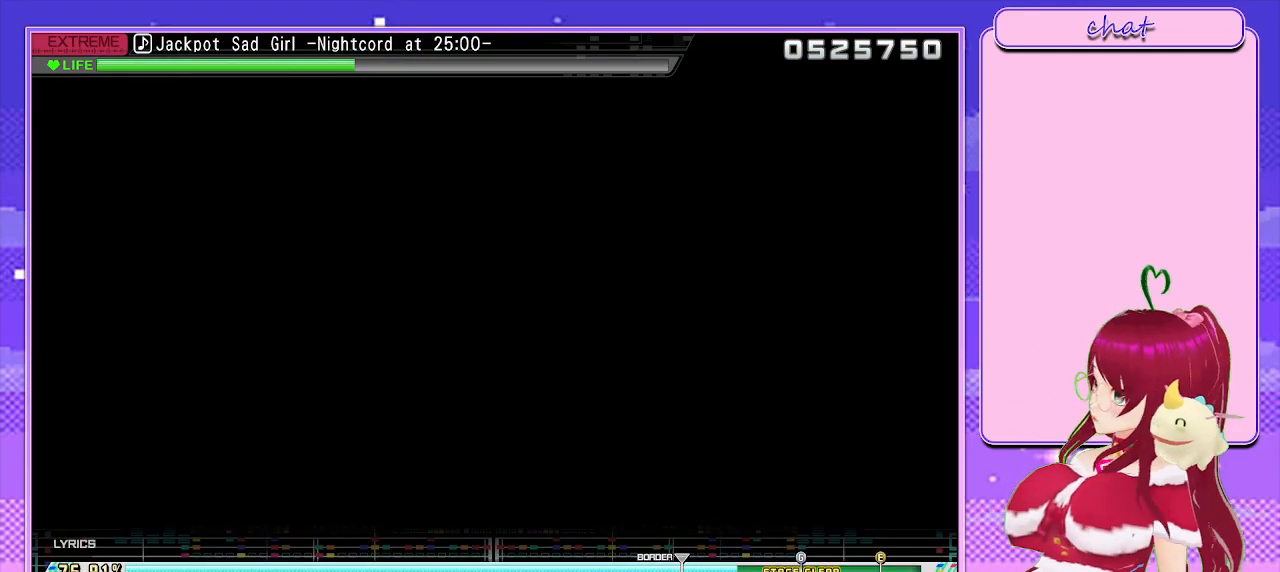
Gameplay with a controller (PlayStation layout); each line is a JSON object with the inputs held at the frame after it. "events" lists button and stick changes between this image and that frame as [ms after this image, input, new state], when the widget could be followed in between.
{"buttons": [], "left_stick": "center", "right_stick": "center", "events": []}
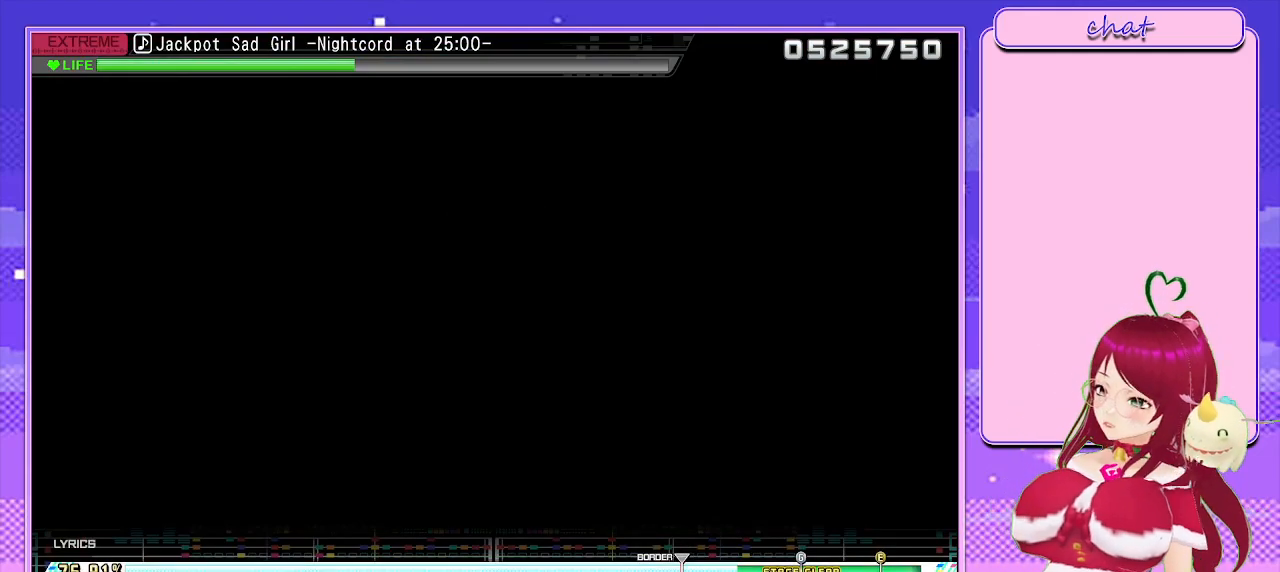
{"buttons": [], "left_stick": "center", "right_stick": "center", "events": []}
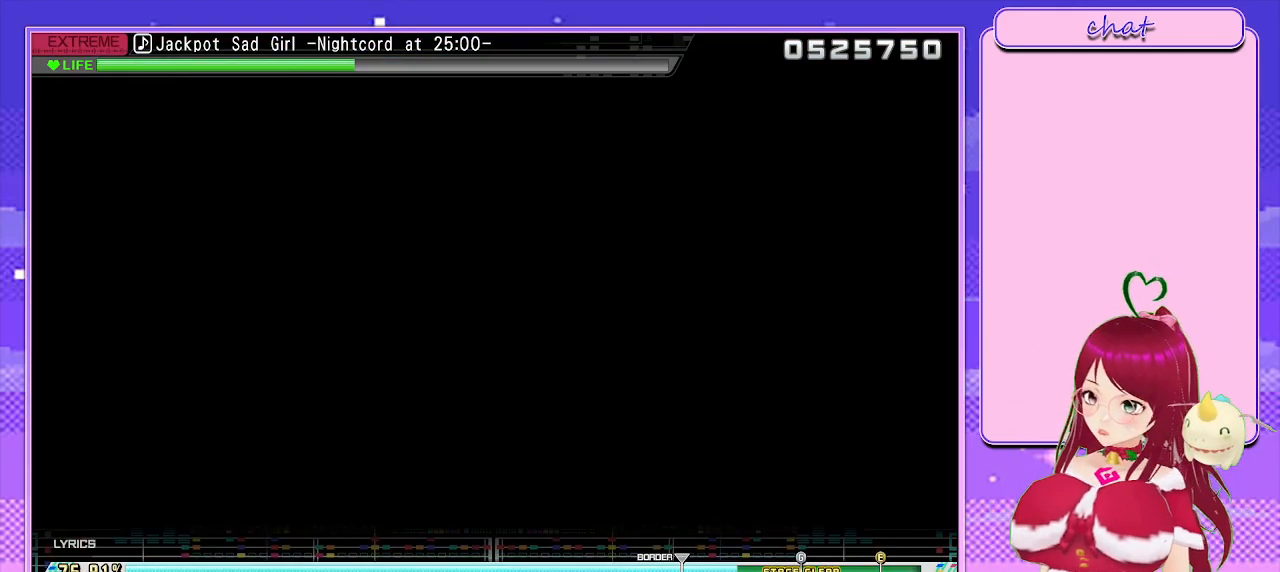
{"buttons": [], "left_stick": "center", "right_stick": "center", "events": []}
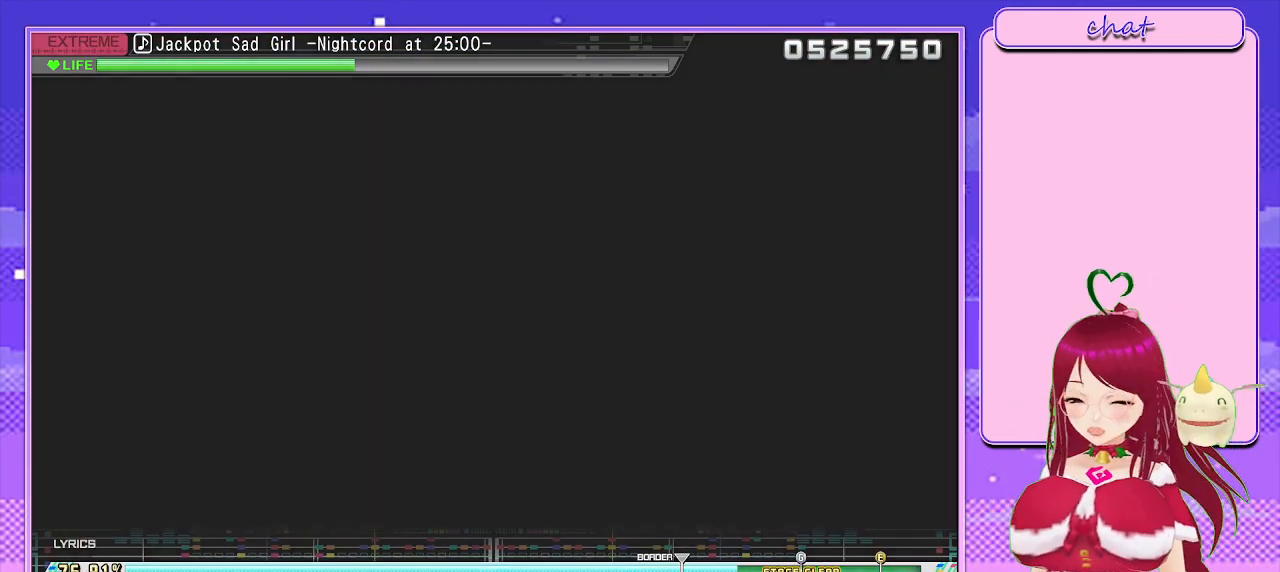
{"buttons": ["CIRCLE"], "left_stick": "center", "right_stick": "center", "events": [[500, "CIRCLE", "down"]]}
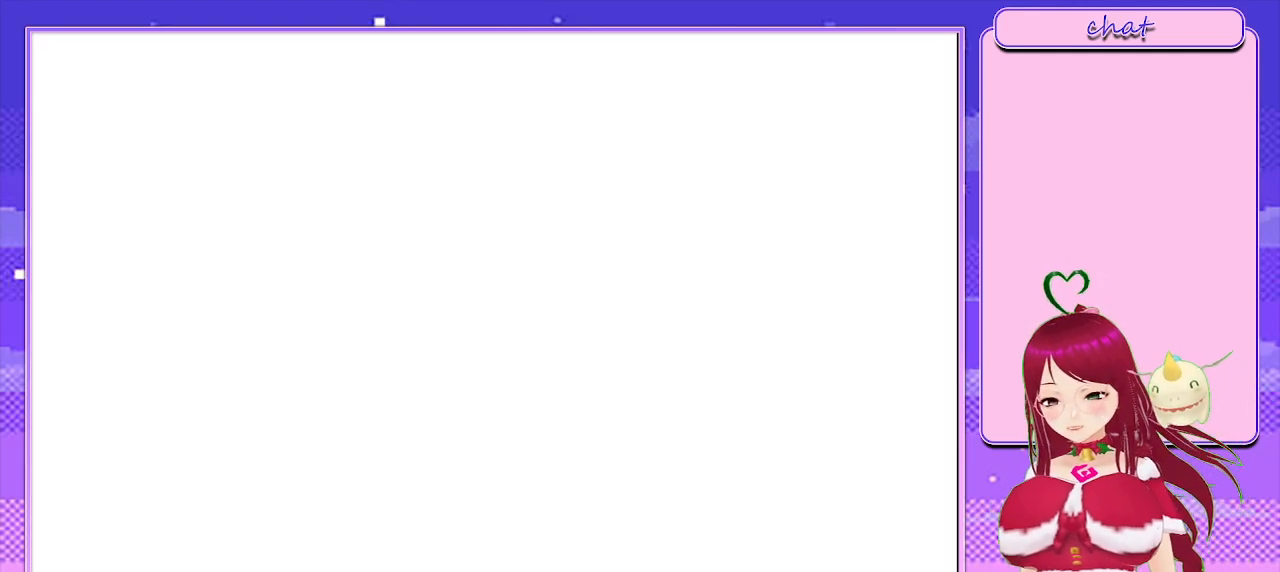
{"buttons": ["CIRCLE"], "left_stick": "center", "right_stick": "center", "events": [[200, "CIRCLE", "up"], [383, "CIRCLE", "down"]]}
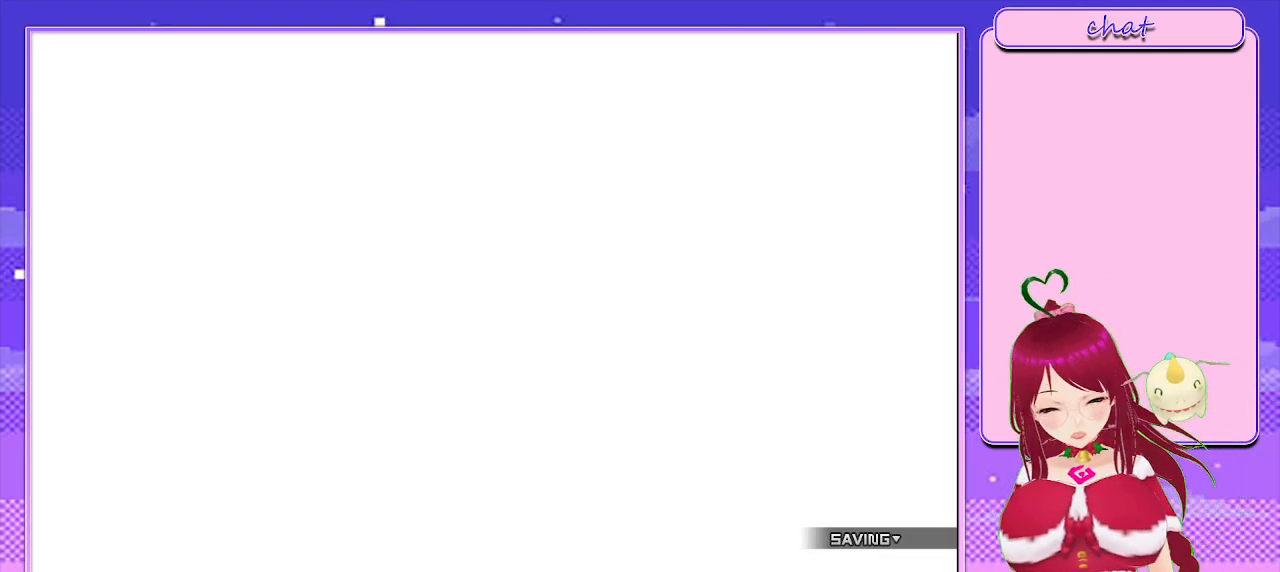
{"buttons": [], "left_stick": "center", "right_stick": "center", "events": [[50, "CIRCLE", "up"], [183, "CIRCLE", "down"], [417, "CIRCLE", "up"]]}
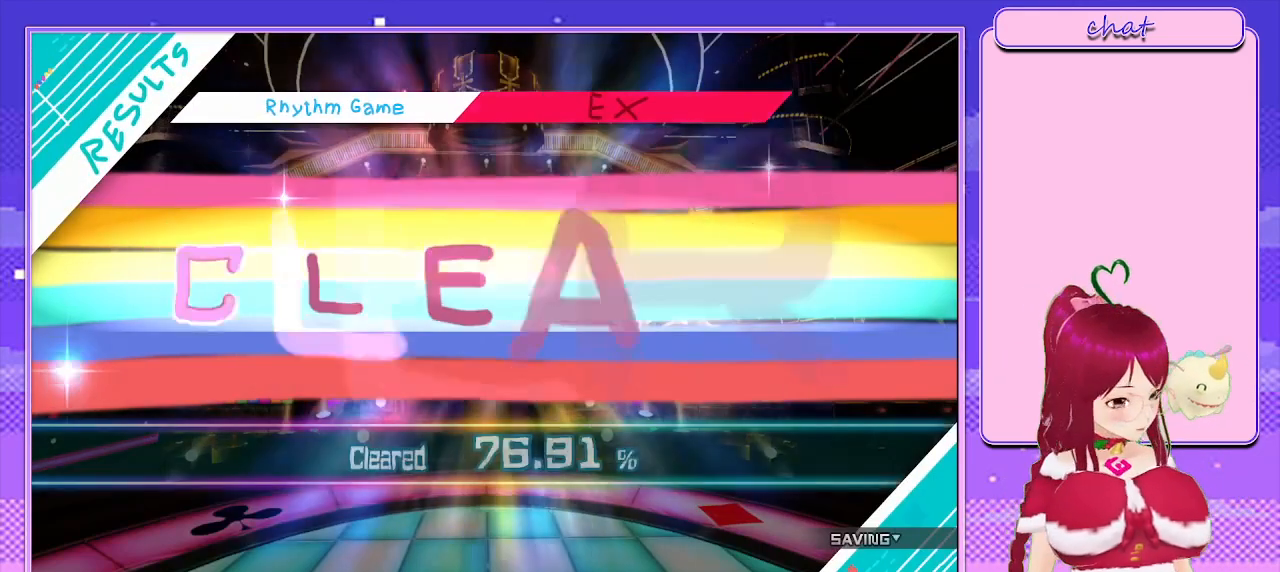
{"buttons": ["CIRCLE"], "left_stick": "center", "right_stick": "center", "events": [[17, "CIRCLE", "down"], [200, "CIRCLE", "up"], [267, "CIRCLE", "down"]]}
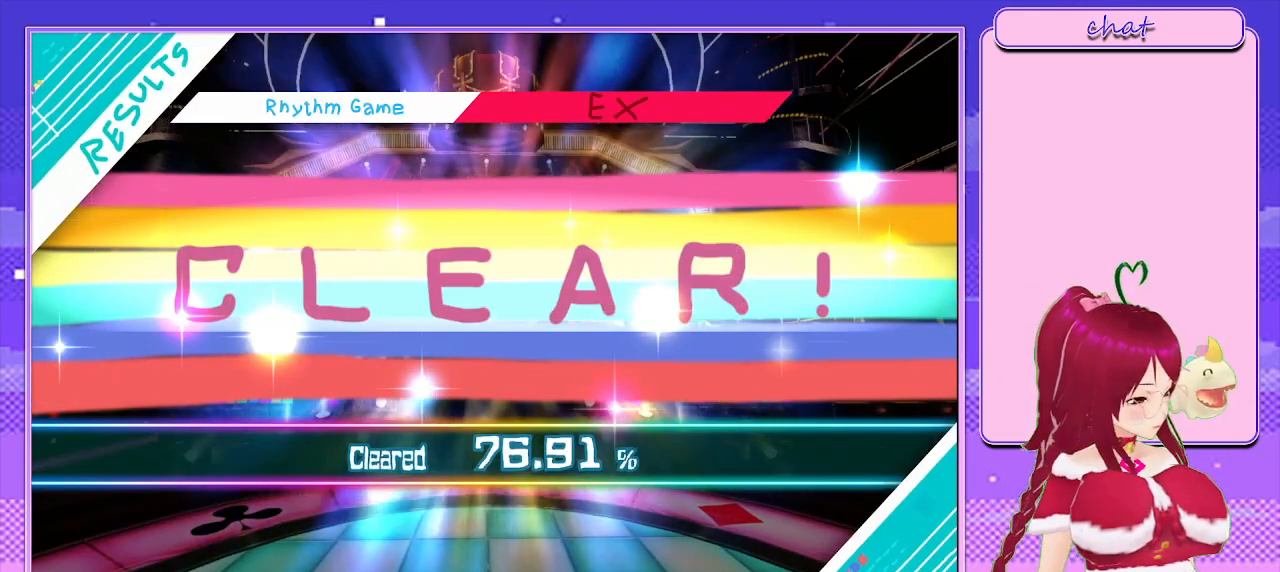
{"buttons": [], "left_stick": "center", "right_stick": "center", "events": [[150, "CIRCLE", "up"], [267, "CIRCLE", "down"], [433, "CIRCLE", "up"]]}
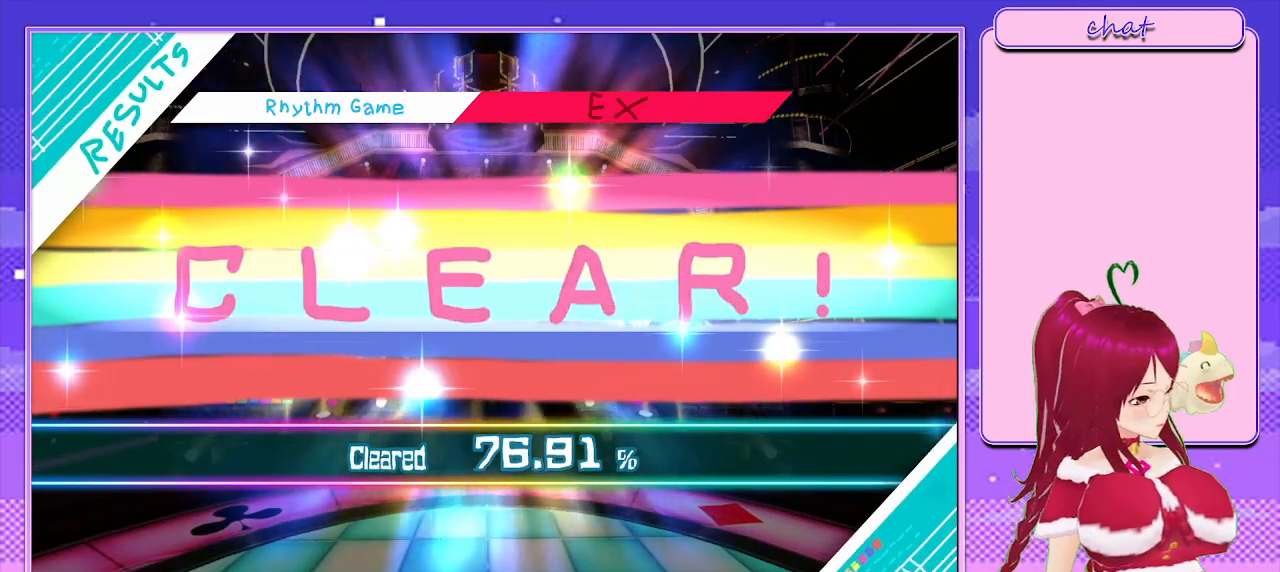
{"buttons": [], "left_stick": "center", "right_stick": "center", "events": [[183, "CIRCLE", "down"], [367, "CIRCLE", "up"]]}
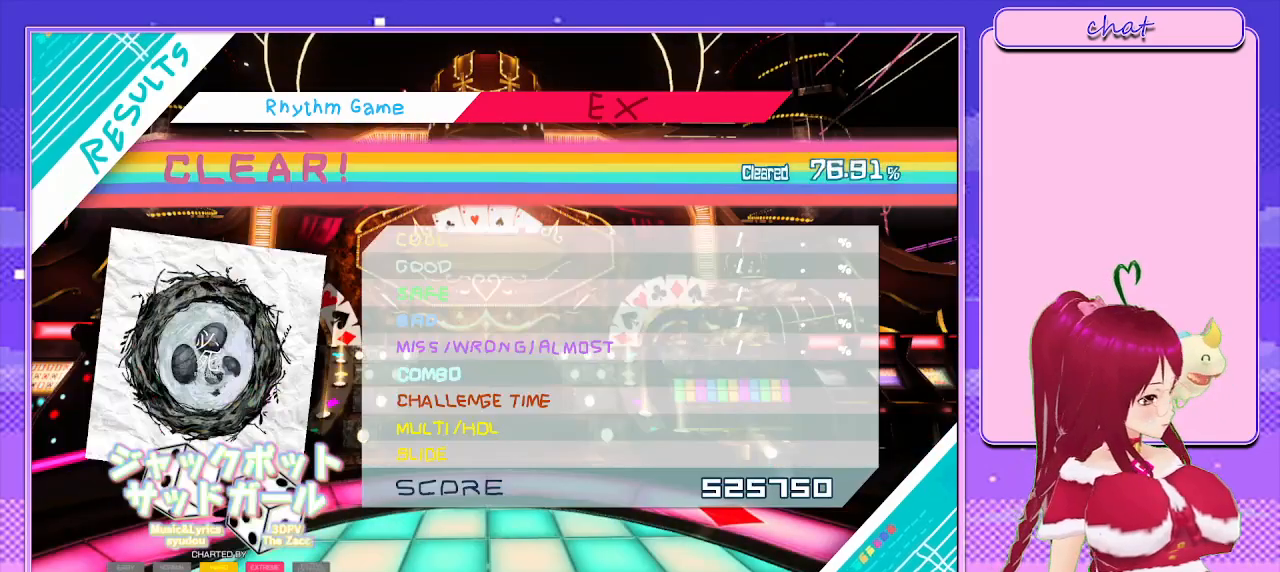
{"buttons": [], "left_stick": "center", "right_stick": "center", "events": []}
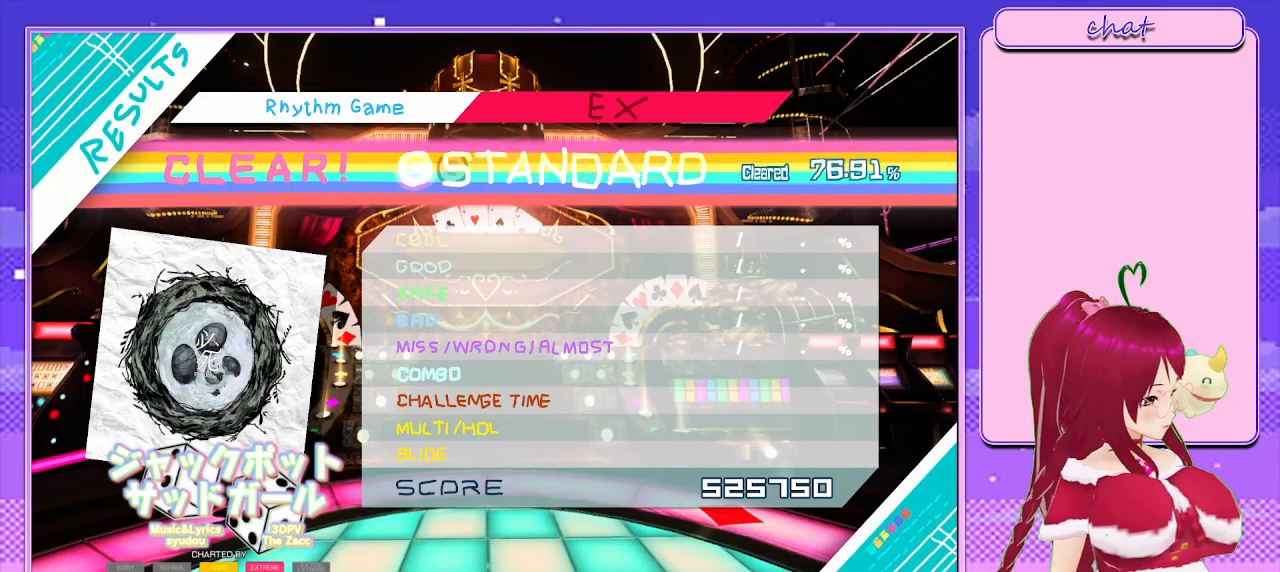
{"buttons": [], "left_stick": "center", "right_stick": "center", "events": [[133, "CIRCLE", "down"], [333, "CIRCLE", "up"]]}
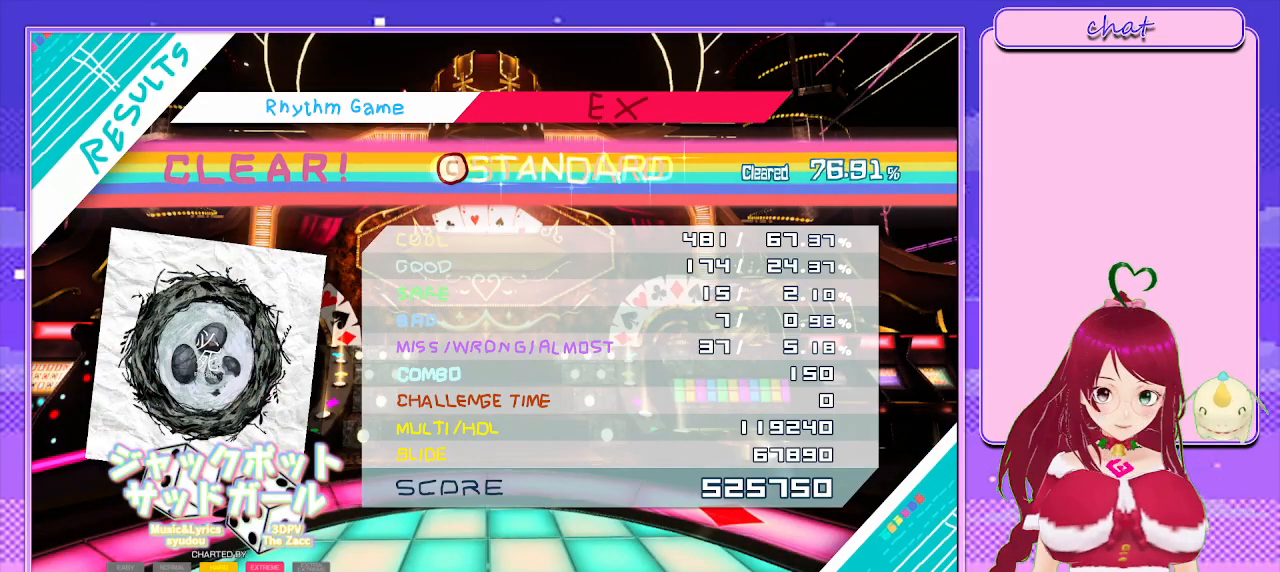
{"buttons": ["CIRCLE"], "left_stick": "center", "right_stick": "center", "events": [[133, "CIRCLE", "down"], [317, "CIRCLE", "up"], [400, "CIRCLE", "down"]]}
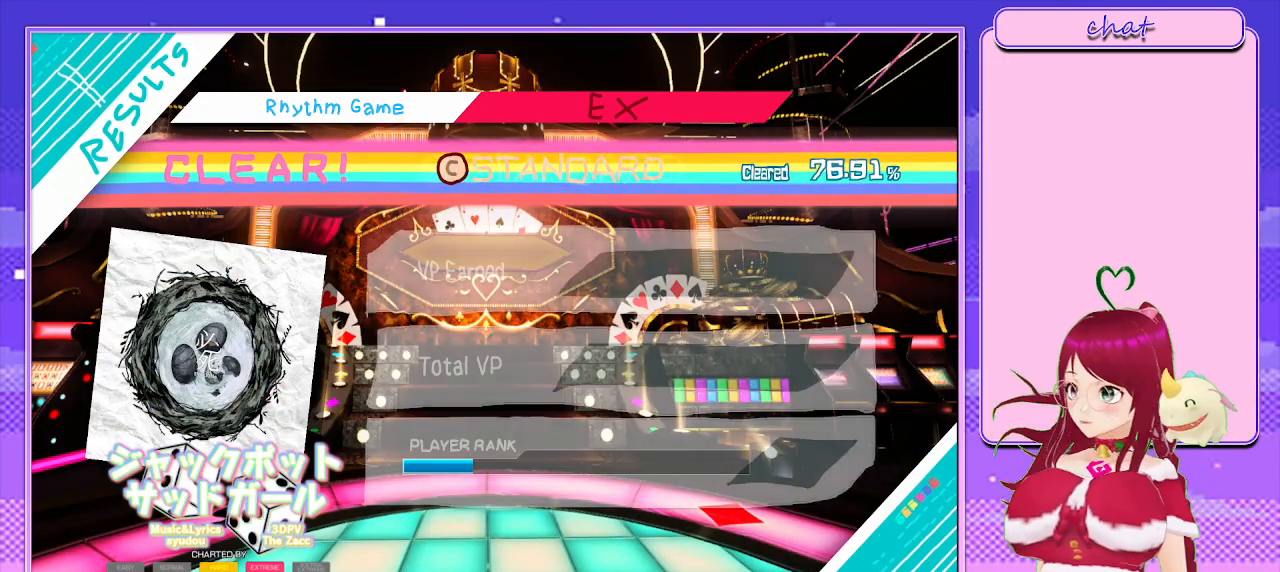
{"buttons": [], "left_stick": "center", "right_stick": "center", "events": [[67, "CIRCLE", "up"], [200, "CIRCLE", "down"], [350, "CIRCLE", "up"]]}
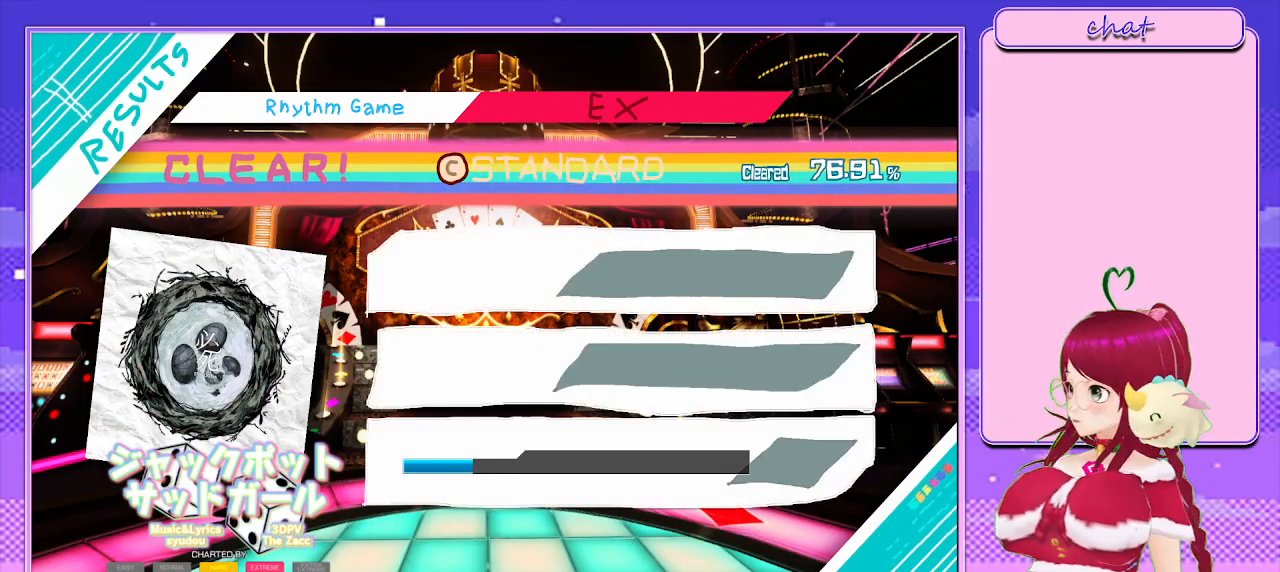
{"buttons": [], "left_stick": "center", "right_stick": "center", "events": [[17, "CIRCLE", "down"], [217, "CIRCLE", "up"], [317, "CIRCLE", "down"], [500, "CIRCLE", "up"]]}
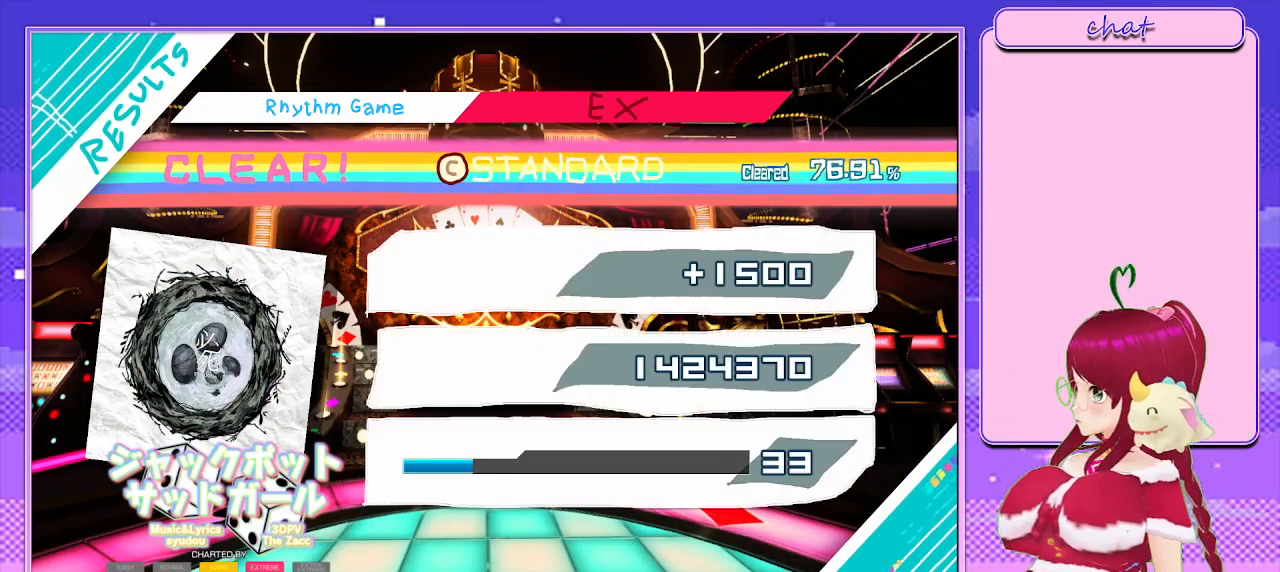
{"buttons": ["CIRCLE"], "left_stick": "center", "right_stick": "center", "events": [[117, "CIRCLE", "down"], [317, "CIRCLE", "up"], [400, "CIRCLE", "down"]]}
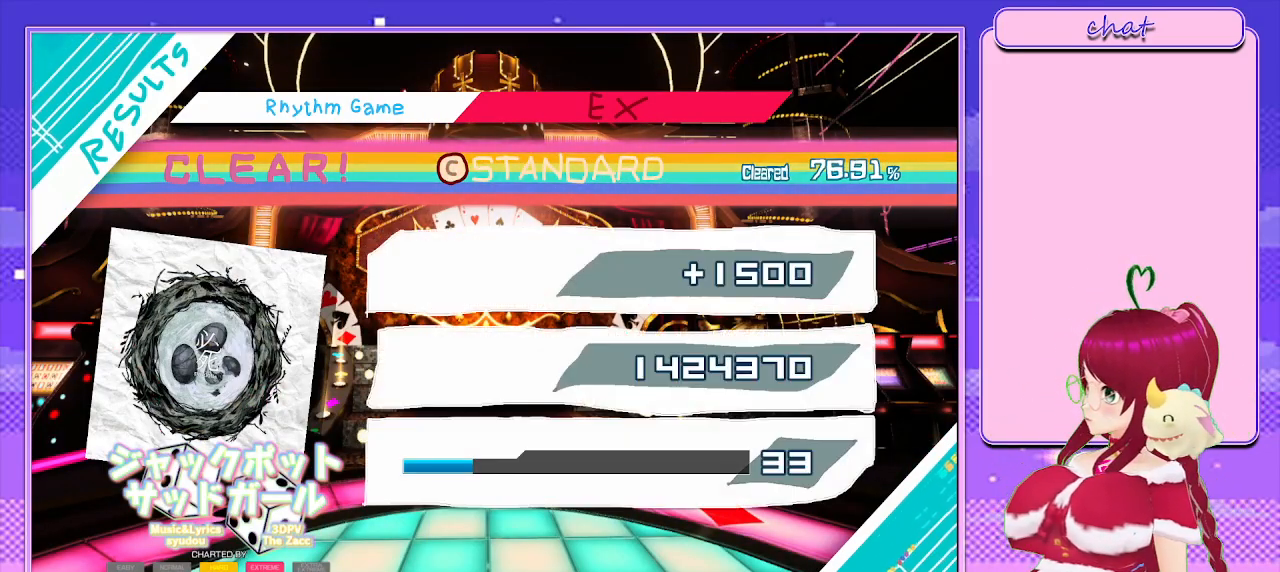
{"buttons": ["CIRCLE"], "left_stick": "center", "right_stick": "center", "events": [[67, "CIRCLE", "up"], [483, "CIRCLE", "down"]]}
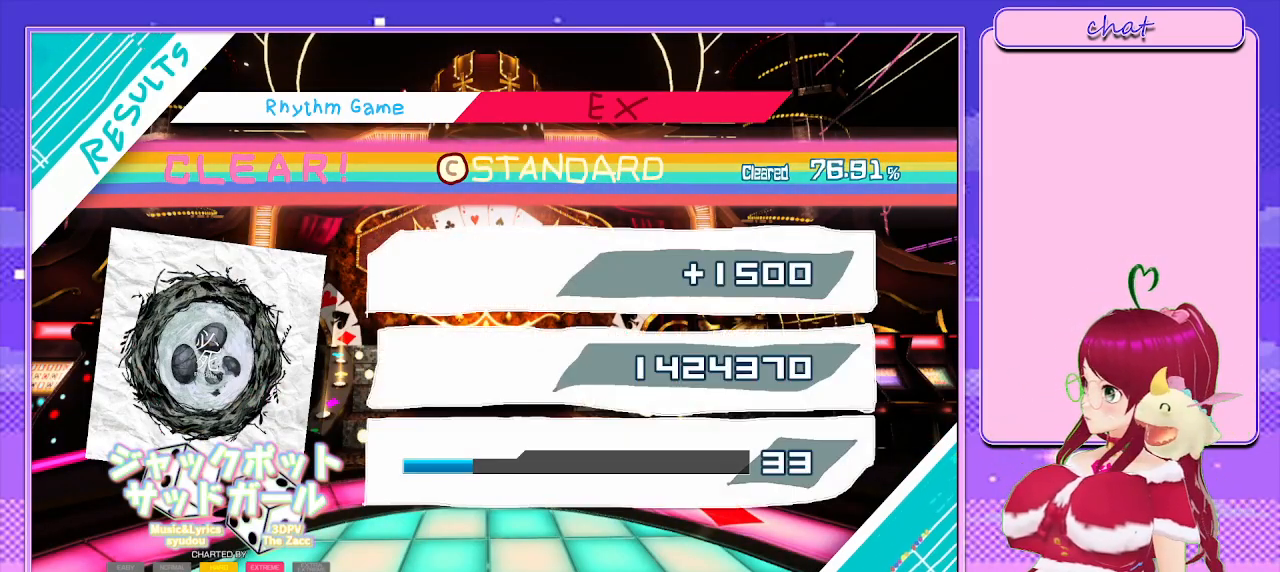
{"buttons": ["CIRCLE"], "left_stick": "center", "right_stick": "center", "events": [[167, "CIRCLE", "up"], [233, "CIRCLE", "down"], [400, "CIRCLE", "up"], [483, "CIRCLE", "down"]]}
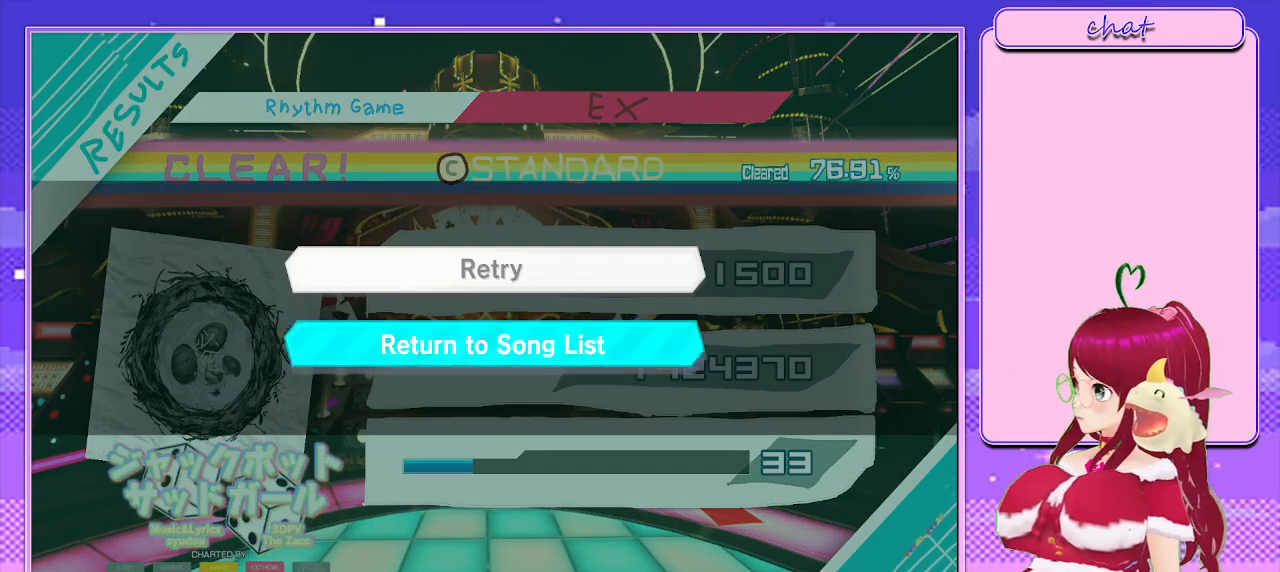
{"buttons": [], "left_stick": "center", "right_stick": "center", "events": [[133, "CIRCLE", "up"]]}
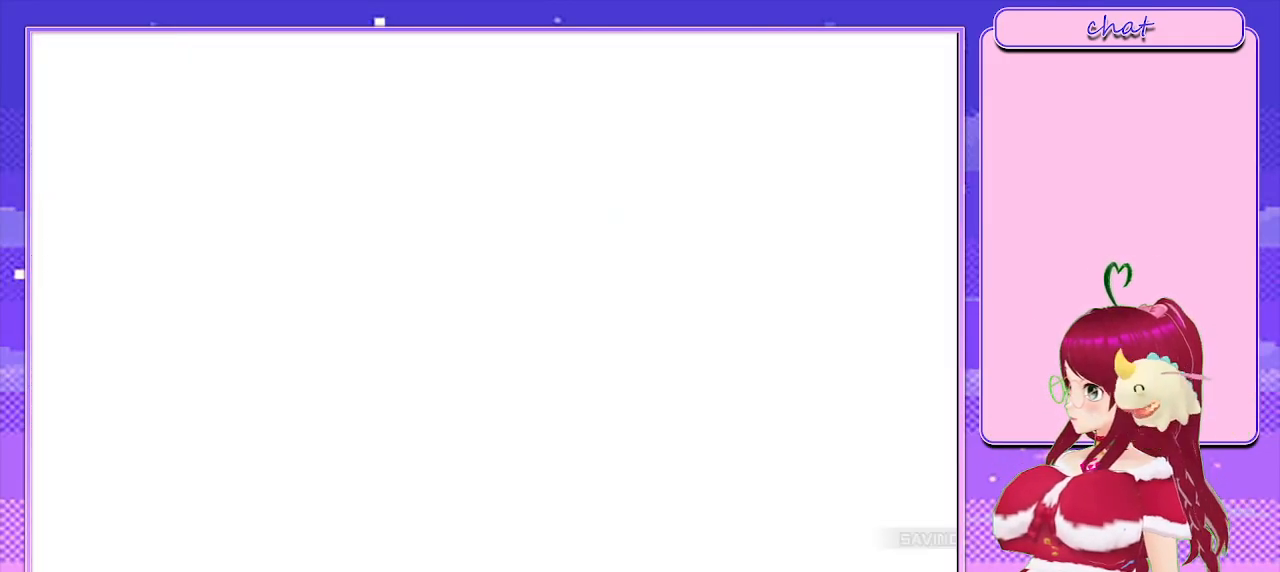
{"buttons": [], "left_stick": "center", "right_stick": "center", "events": []}
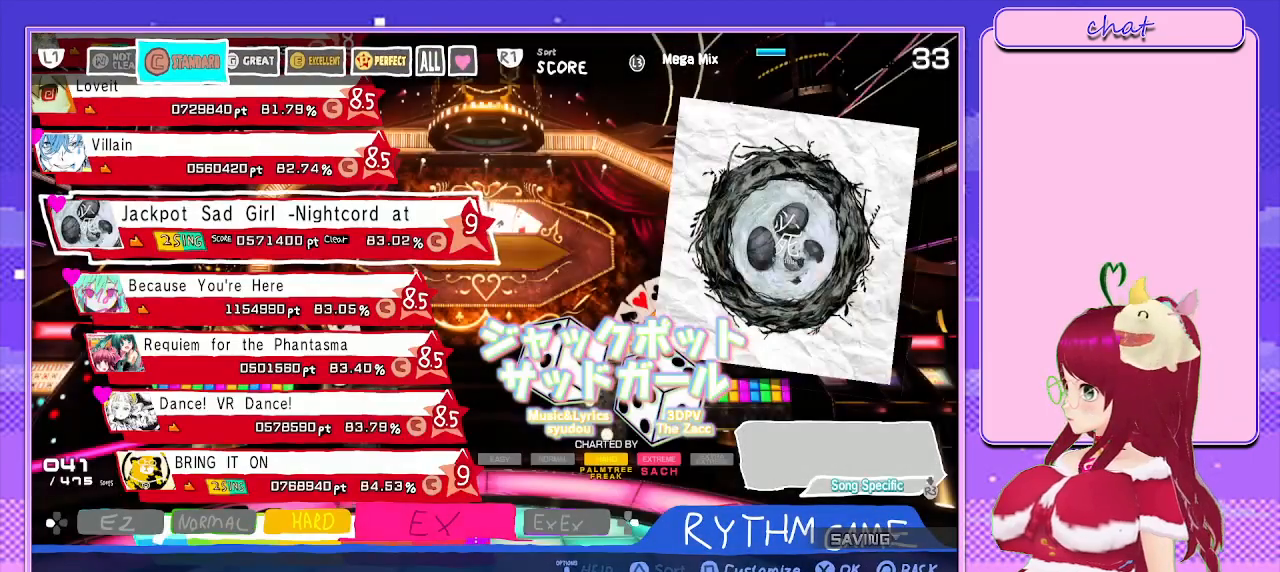
{"buttons": [], "left_stick": "center", "right_stick": "center", "events": [[250, "DPAD_DOWN", "down"], [433, "DPAD_DOWN", "up"]]}
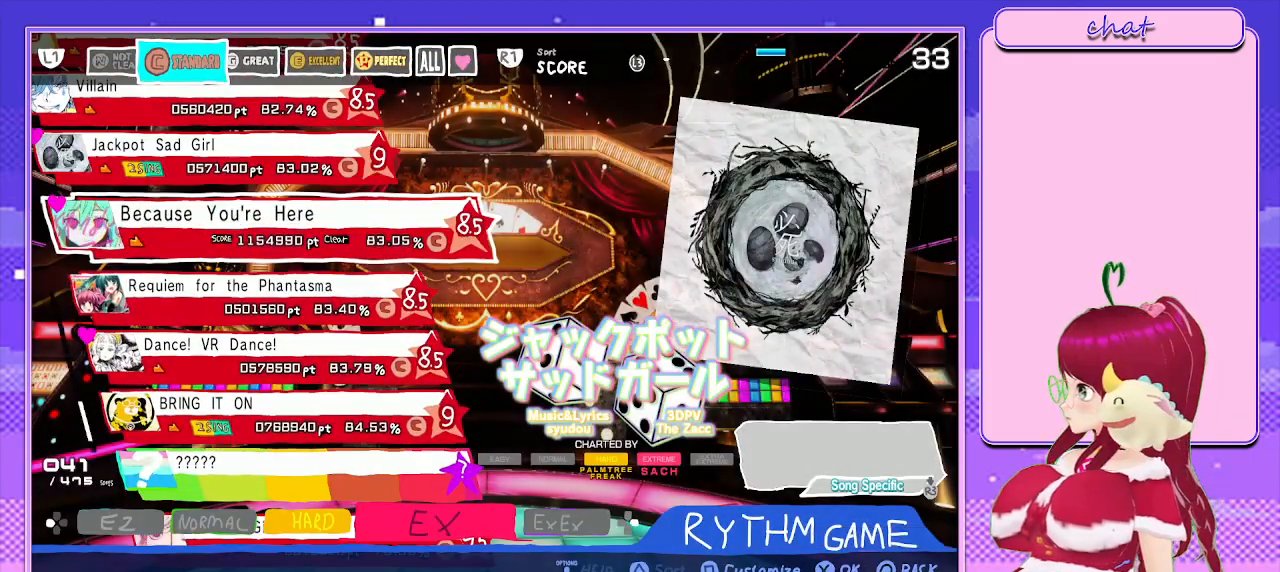
{"buttons": [], "left_stick": "center", "right_stick": "center", "events": []}
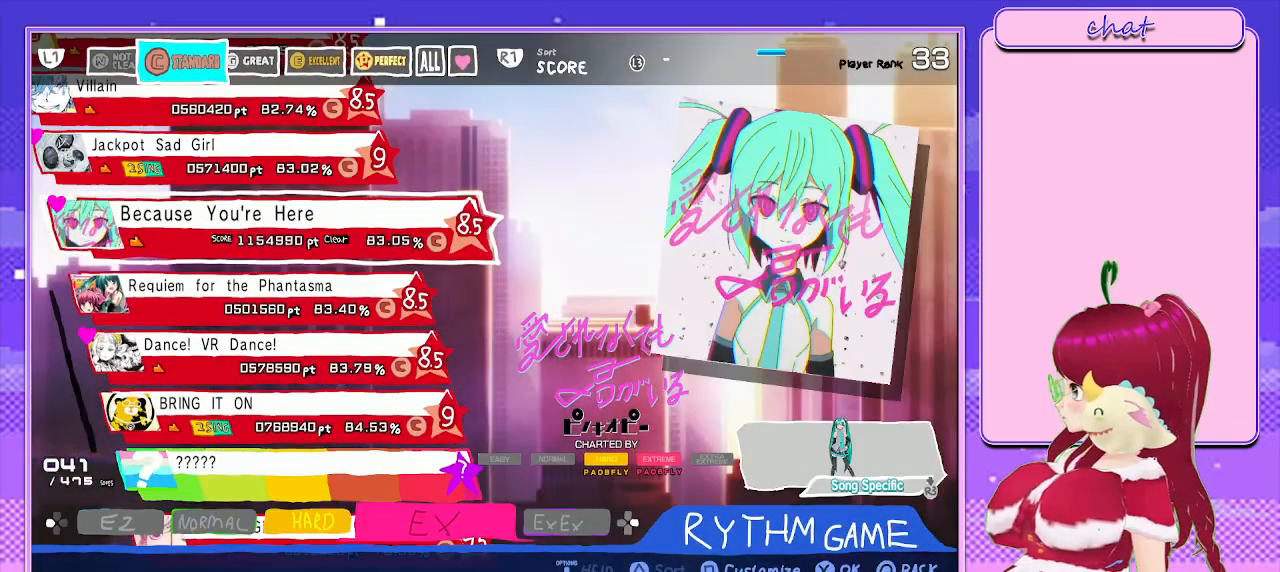
{"buttons": [], "left_stick": "center", "right_stick": "center", "events": [[233, "DPAD_DOWN", "down"], [400, "DPAD_DOWN", "up"]]}
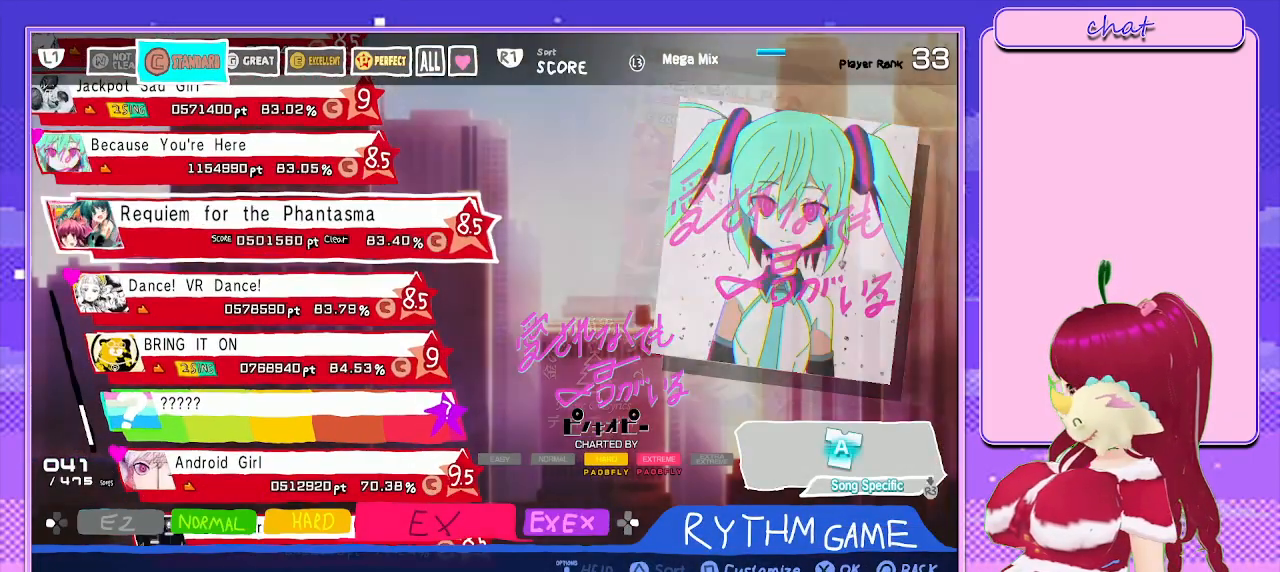
{"buttons": [], "left_stick": "center", "right_stick": "center", "events": []}
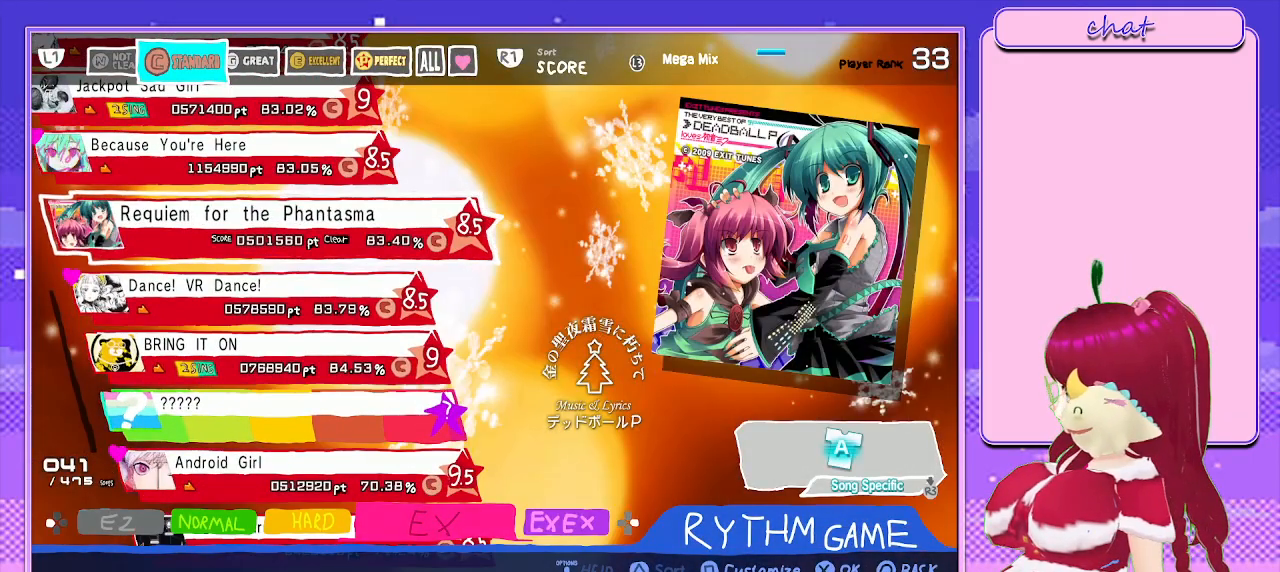
{"buttons": [], "left_stick": "center", "right_stick": "center", "events": [[233, "DPAD_DOWN", "down"], [400, "DPAD_DOWN", "up"]]}
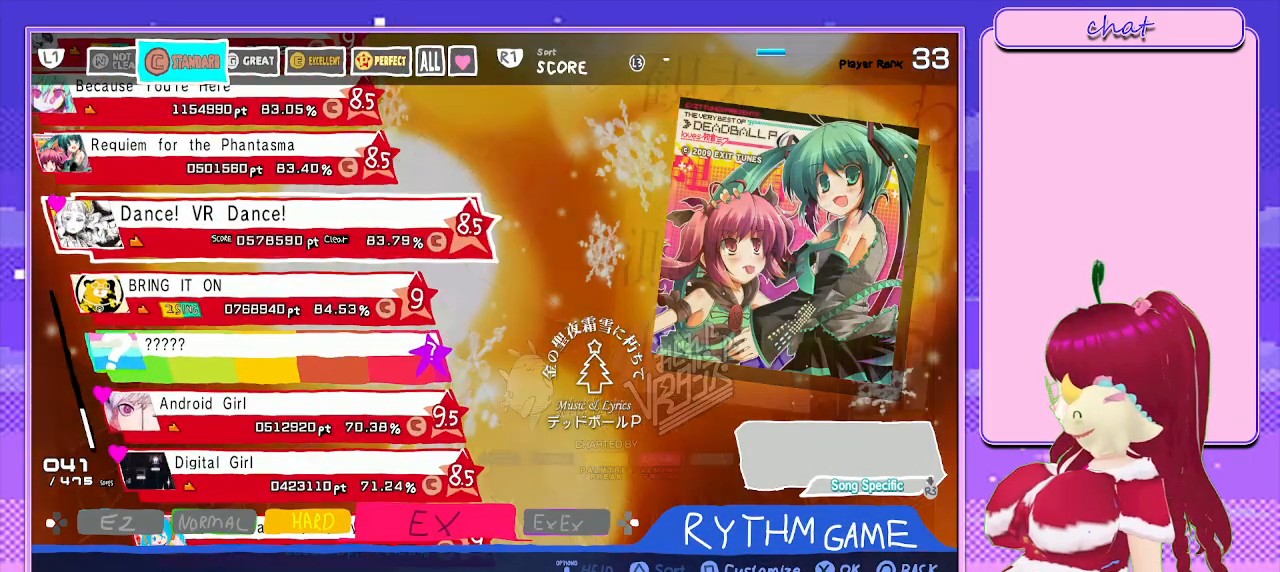
{"buttons": [], "left_stick": "center", "right_stick": "center", "events": []}
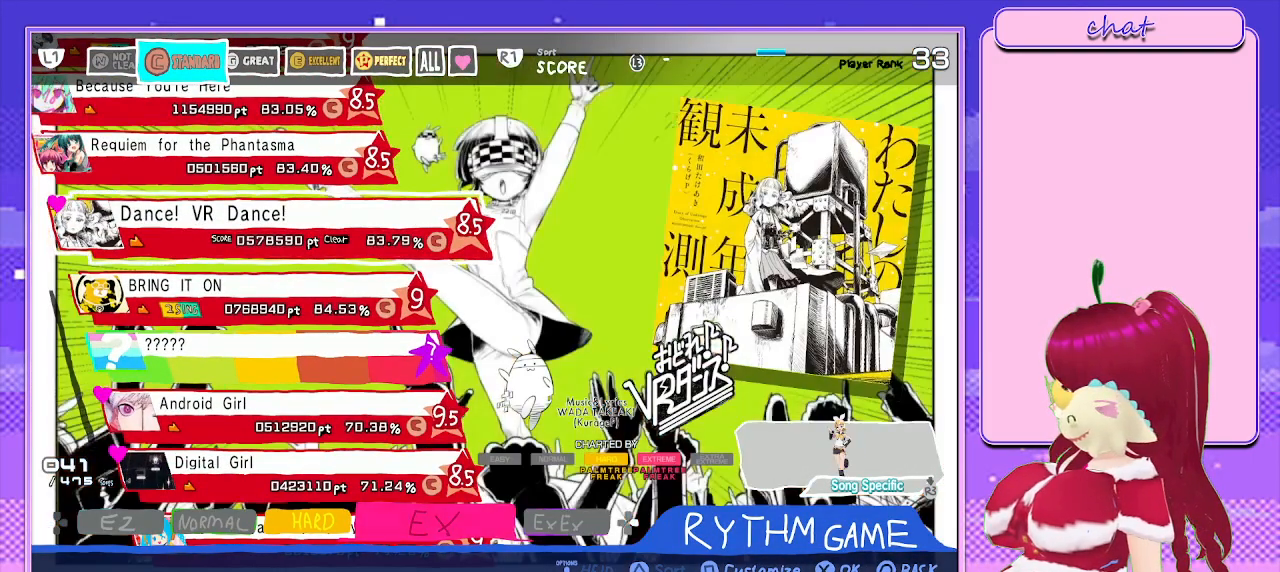
{"buttons": [], "left_stick": "center", "right_stick": "center", "events": []}